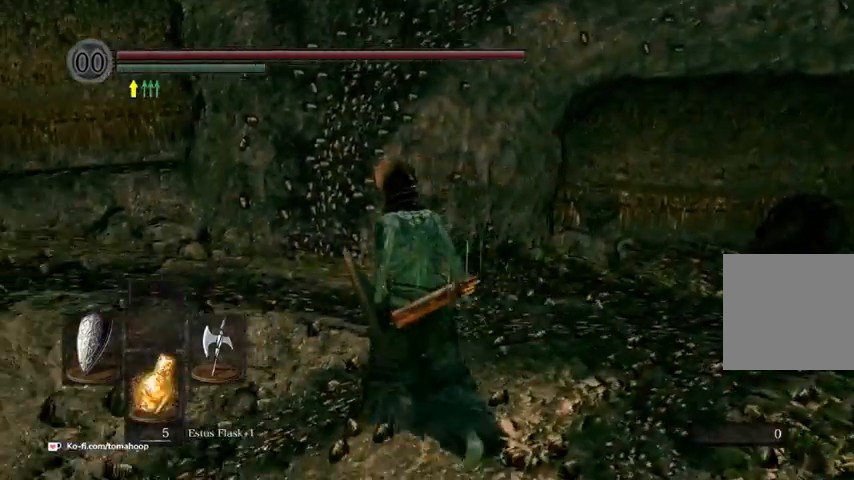
Gameplay with a controller (Xbox layout); each line is a JSON object with the inputs held at the frame after it. "events" lists button and stick changes between this image and that frame as [ms after this image, input, new state], when the widget could be followed in between.
{"buttons": ["B"], "left_stick": "up", "right_stick": "left", "events": [[67, "left_stick", "up"], [200, "left_stick", "up-right"], [333, "right_stick", "center"], [467, "left_stick", "up"], [467, "right_stick", "left"]]}
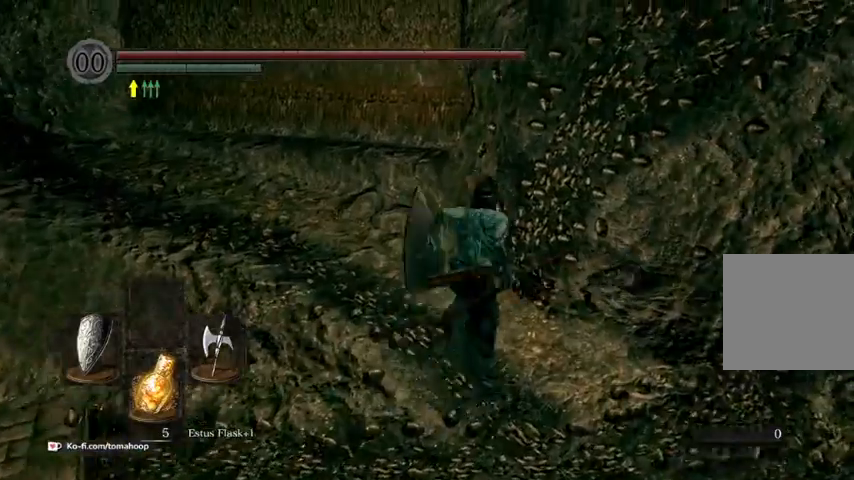
{"buttons": ["B"], "left_stick": "up", "right_stick": "left", "events": []}
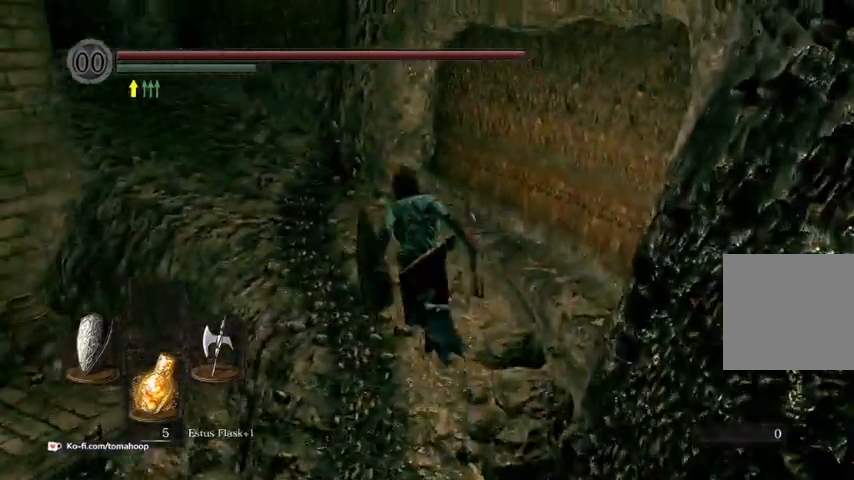
{"buttons": [], "left_stick": "up-left", "right_stick": "left", "events": [[133, "B", "up"], [367, "left_stick", "up-left"]]}
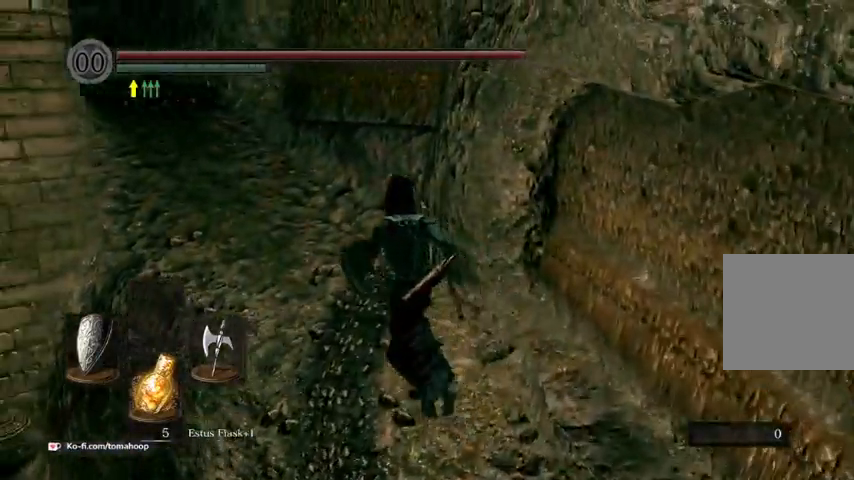
{"buttons": [], "left_stick": "center", "right_stick": "left", "events": [[500, "left_stick", "center"]]}
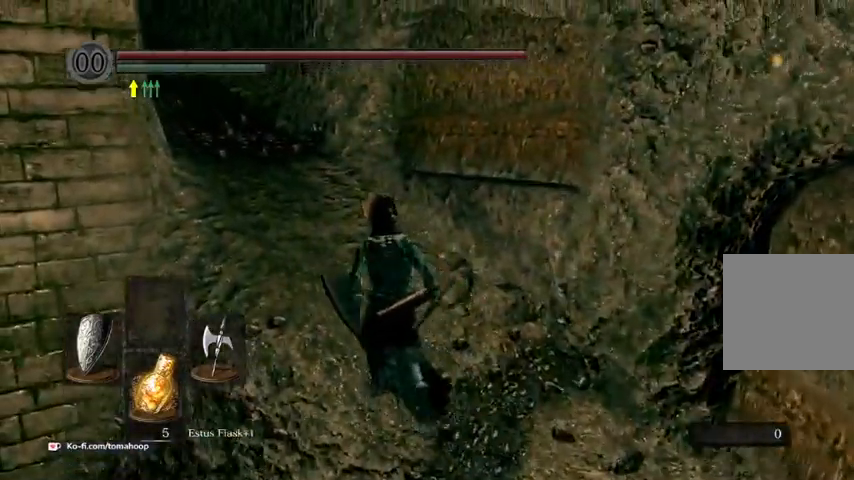
{"buttons": ["Y"], "left_stick": "center", "right_stick": "center", "events": [[100, "right_stick", "center"], [500, "Y", "down"]]}
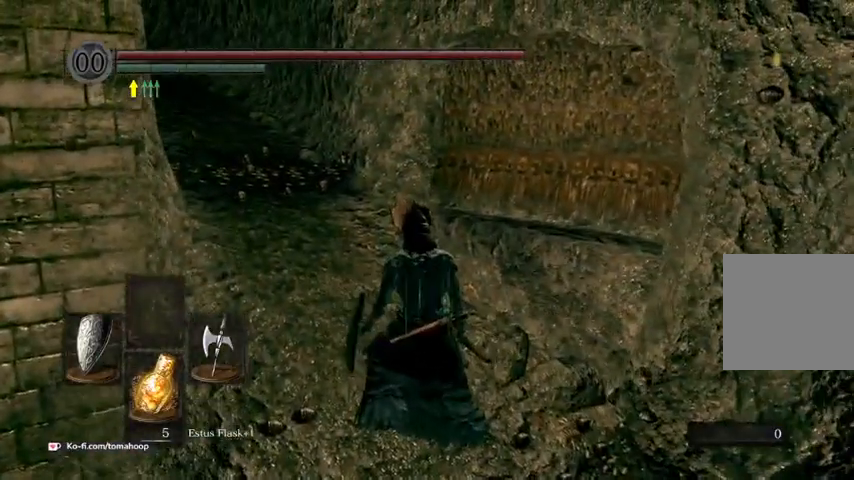
{"buttons": [], "left_stick": "center", "right_stick": "left", "events": [[133, "Y", "up"], [133, "right_stick", "left"]]}
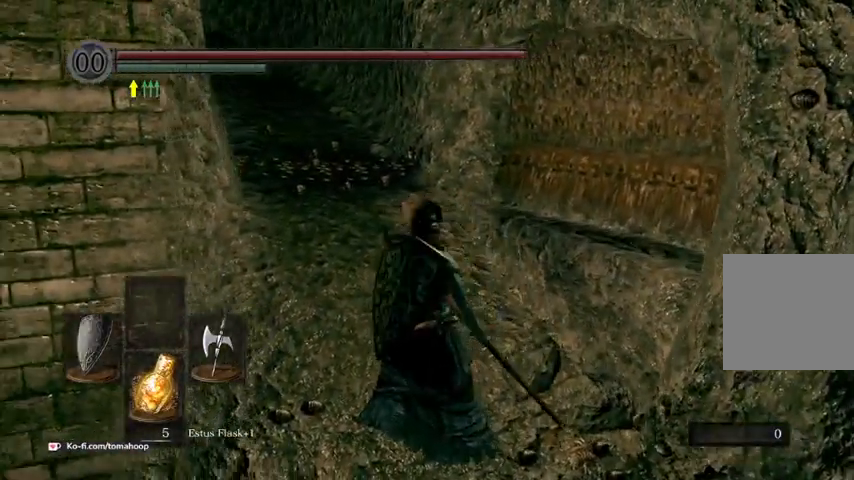
{"buttons": [], "left_stick": "center", "right_stick": "center", "events": [[167, "right_stick", "center"]]}
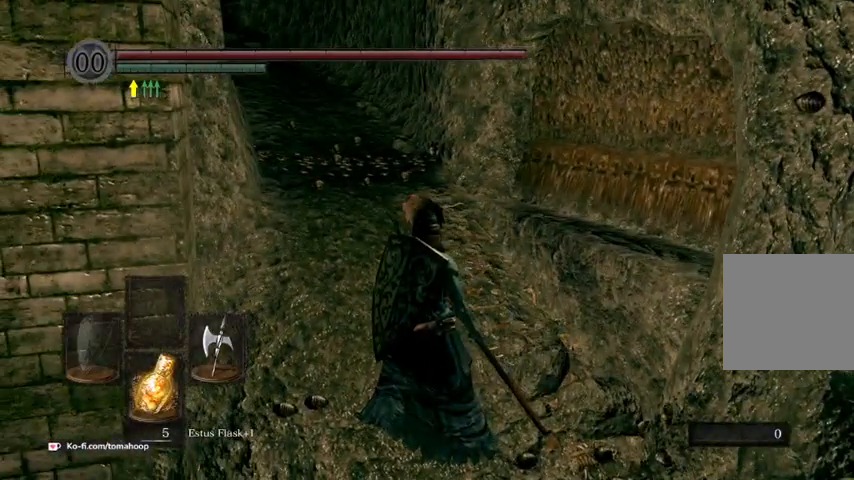
{"buttons": [], "left_stick": "center", "right_stick": "center", "events": []}
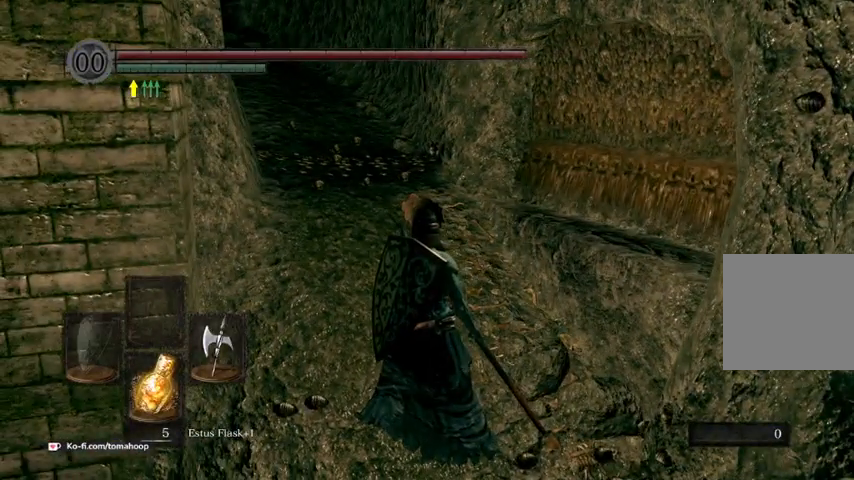
{"buttons": [], "left_stick": "center", "right_stick": "center", "events": []}
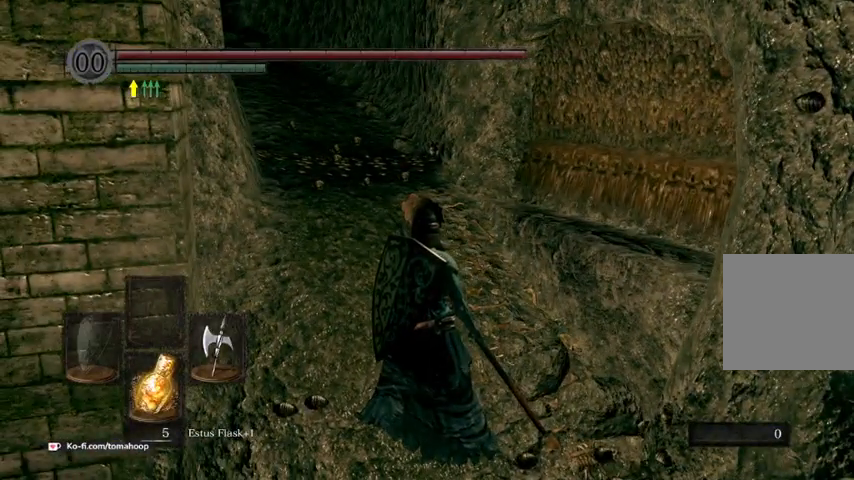
{"buttons": [], "left_stick": "down", "right_stick": "center", "events": [[267, "left_stick", "down"]]}
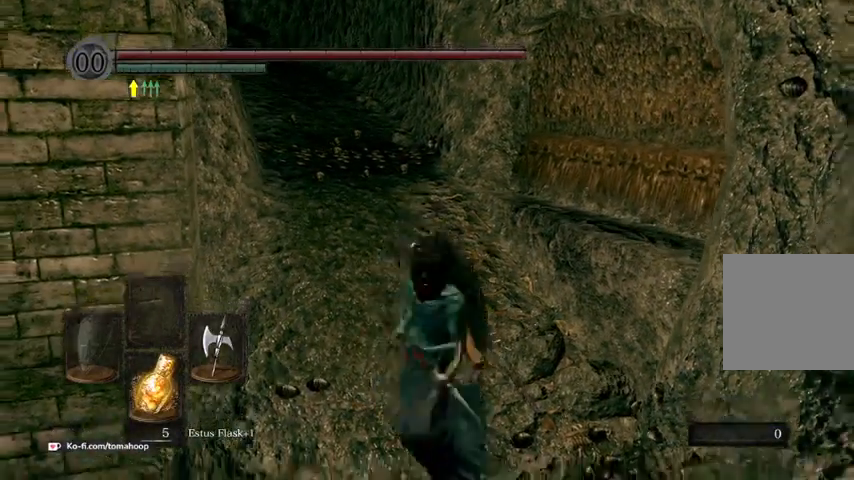
{"buttons": ["B"], "left_stick": "up", "right_stick": "center", "events": [[133, "left_stick", "up-right"], [167, "right_stick", "down"], [267, "left_stick", "up"], [367, "B", "down"], [367, "right_stick", "up-left"], [433, "right_stick", "center"]]}
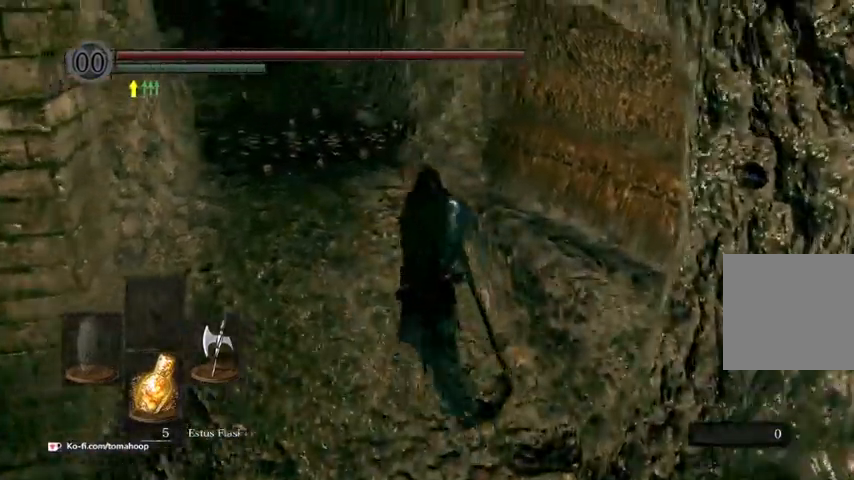
{"buttons": ["B"], "left_stick": "up-left", "right_stick": "left", "events": [[267, "right_stick", "down-left"], [433, "left_stick", "up-left"], [500, "right_stick", "left"]]}
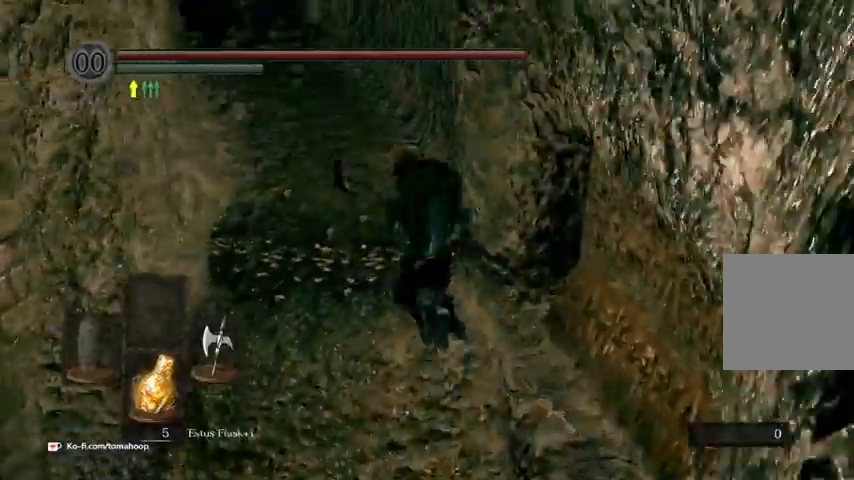
{"buttons": ["B"], "left_stick": "up", "right_stick": "down-left", "events": [[100, "right_stick", "center"], [333, "right_stick", "down-left"], [433, "left_stick", "up"]]}
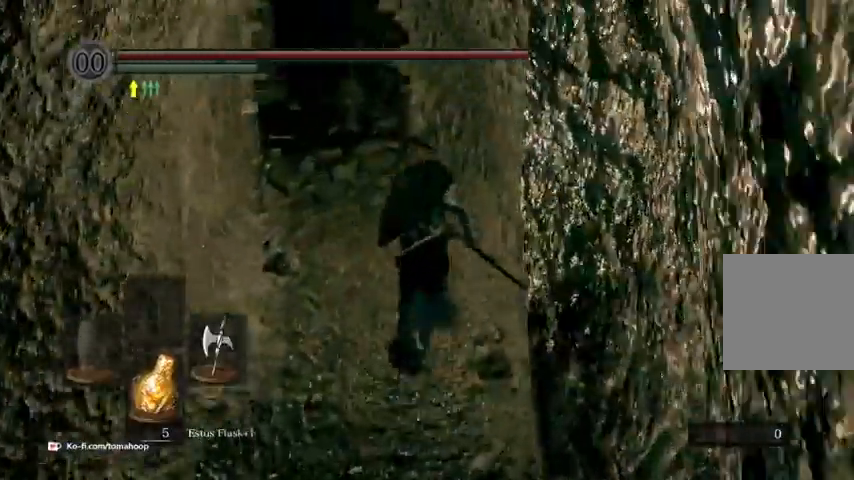
{"buttons": ["B"], "left_stick": "up", "right_stick": "down-left", "events": []}
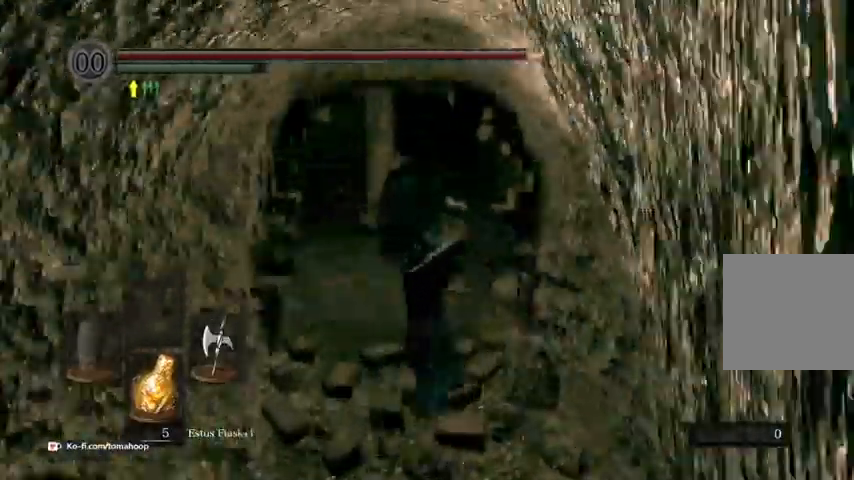
{"buttons": ["B"], "left_stick": "up", "right_stick": "down-left"}
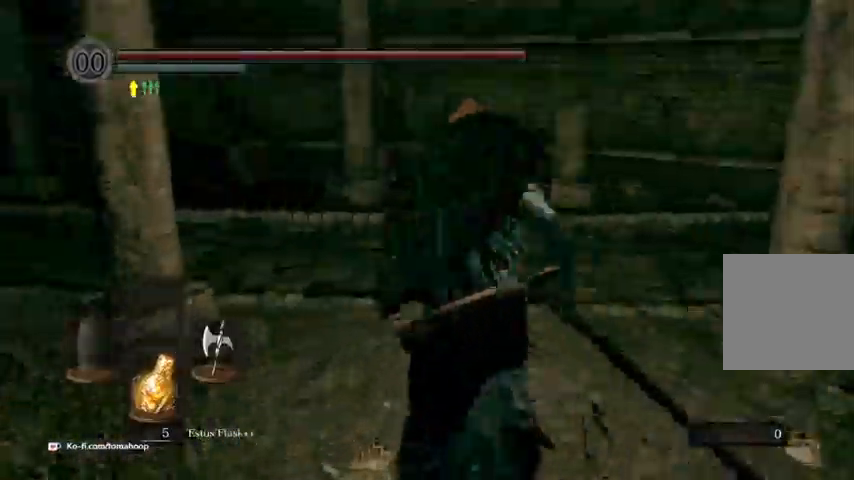
{"buttons": ["B"], "left_stick": "up", "right_stick": "down-left", "events": []}